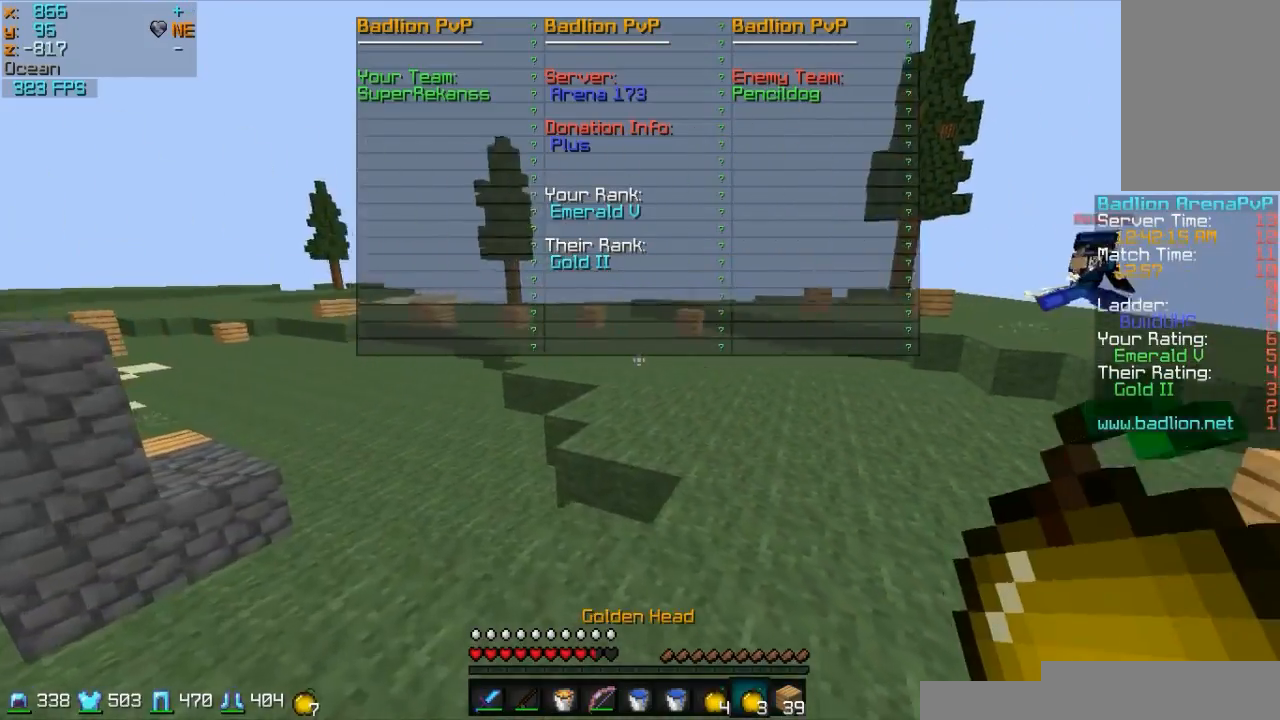
Gameplay with keyboard and mouse; each line is a JSON object with the keys and mouse buttons held at the frame after it. "events" lists presses ("down") and releases ("up") of "a", "d", "s", "w", "mouse_left" and "mouse_right" between this image and that frame as [ms after this image, input, new state], when the widget could be followed in between. "mouse_left", "mouse_right" = the "left", "right" buttons of the "mouse" list. No other keys are recorded. Fast repeated clicks can show as one long hold. Mouse movement is not recorded.
{"keys": ["w"], "mouse": [], "events": []}
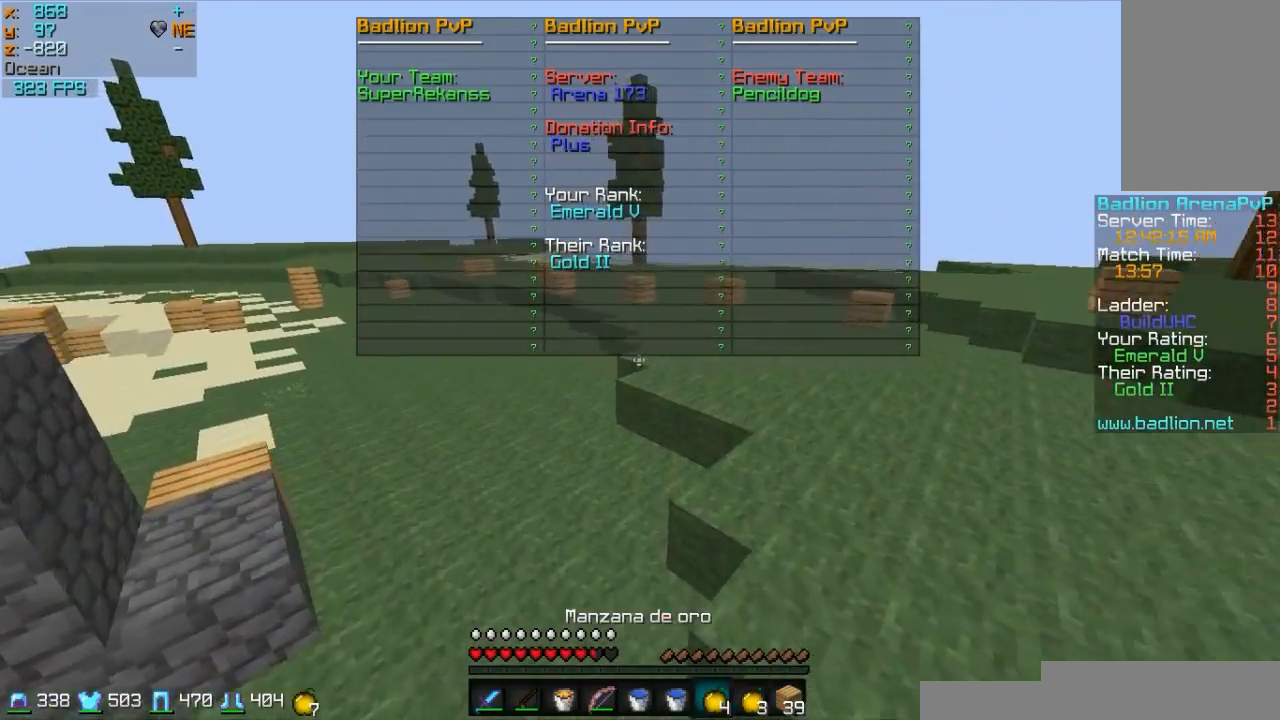
{"keys": ["w"], "mouse": ["left", "right"], "events": [[483, "mouse_left", "down"], [483, "mouse_right", "down"]]}
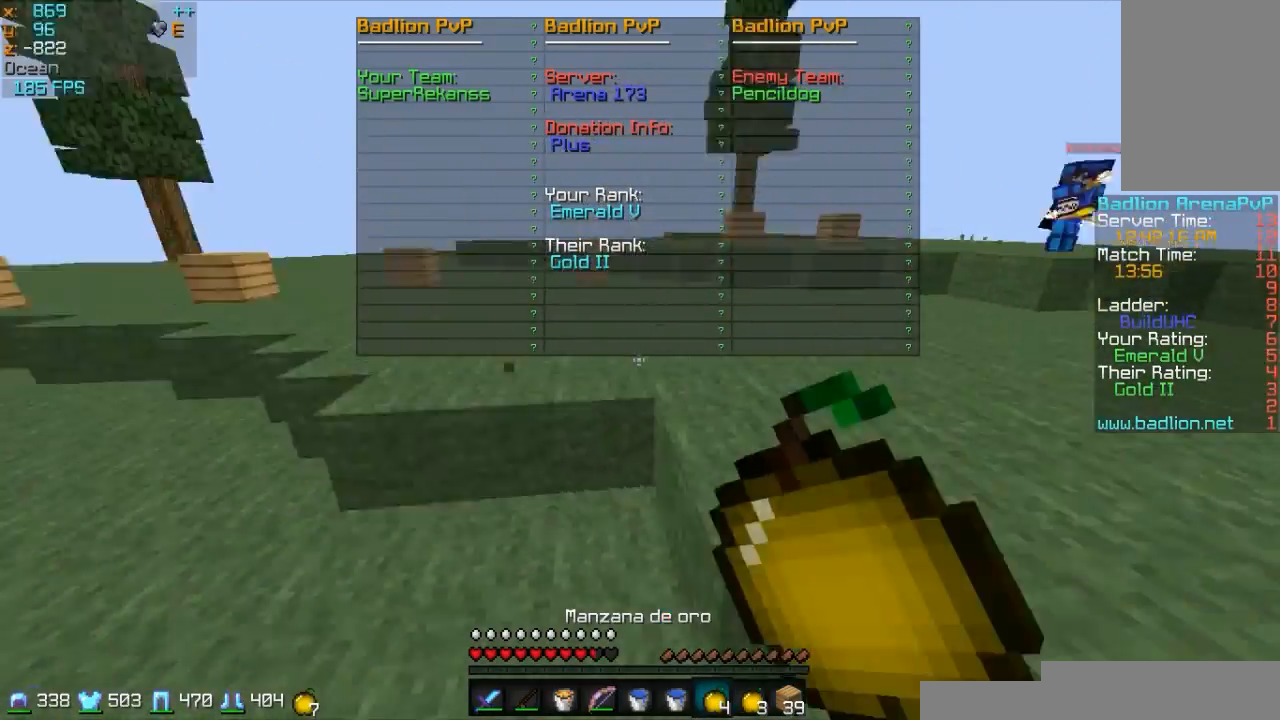
{"keys": ["d"], "mouse": [], "events": [[133, "mouse_left", "up"], [133, "mouse_right", "up"], [383, "d", "down"], [483, "w", "up"]]}
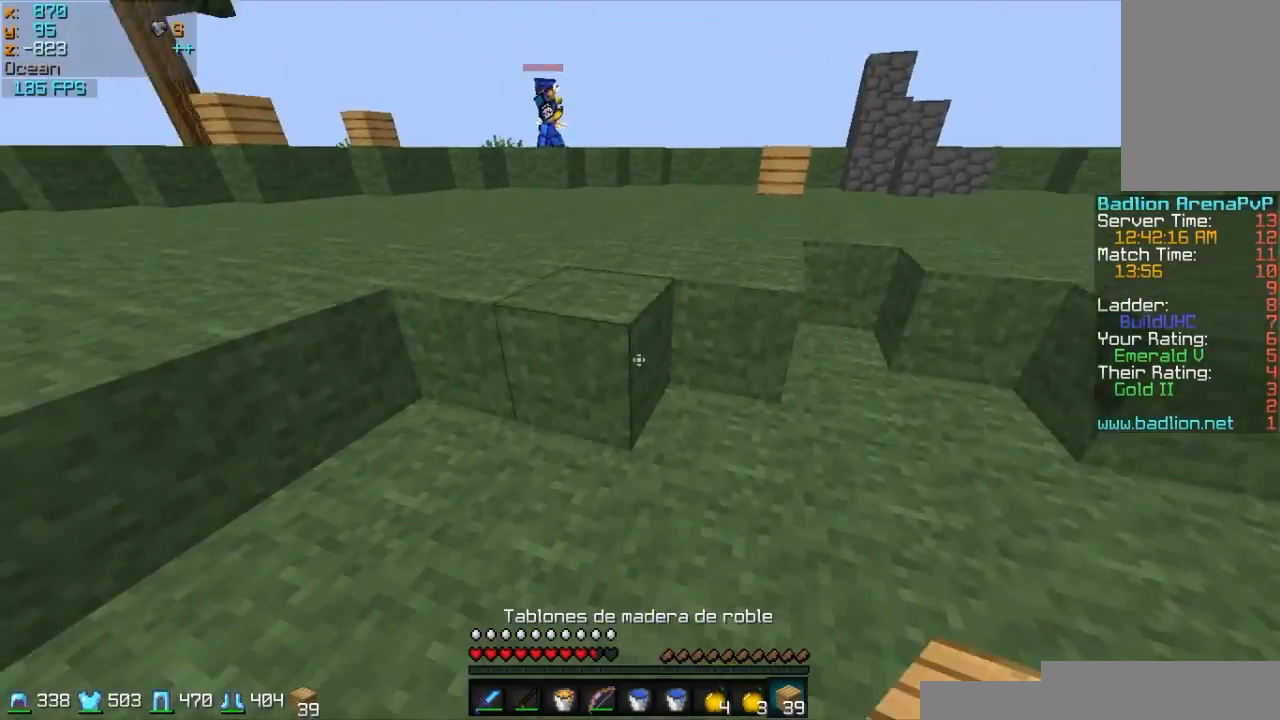
{"keys": ["w"], "mouse": [], "events": [[67, "mouse_right", "down"], [117, "s", "down"], [133, "mouse_right", "up"], [233, "d", "up"], [233, "mouse_right", "down"], [283, "mouse_right", "up"], [333, "mouse_right", "down"], [333, "s", "up"], [383, "a", "down"], [433, "a", "up"], [433, "mouse_right", "up"], [433, "w", "down"]]}
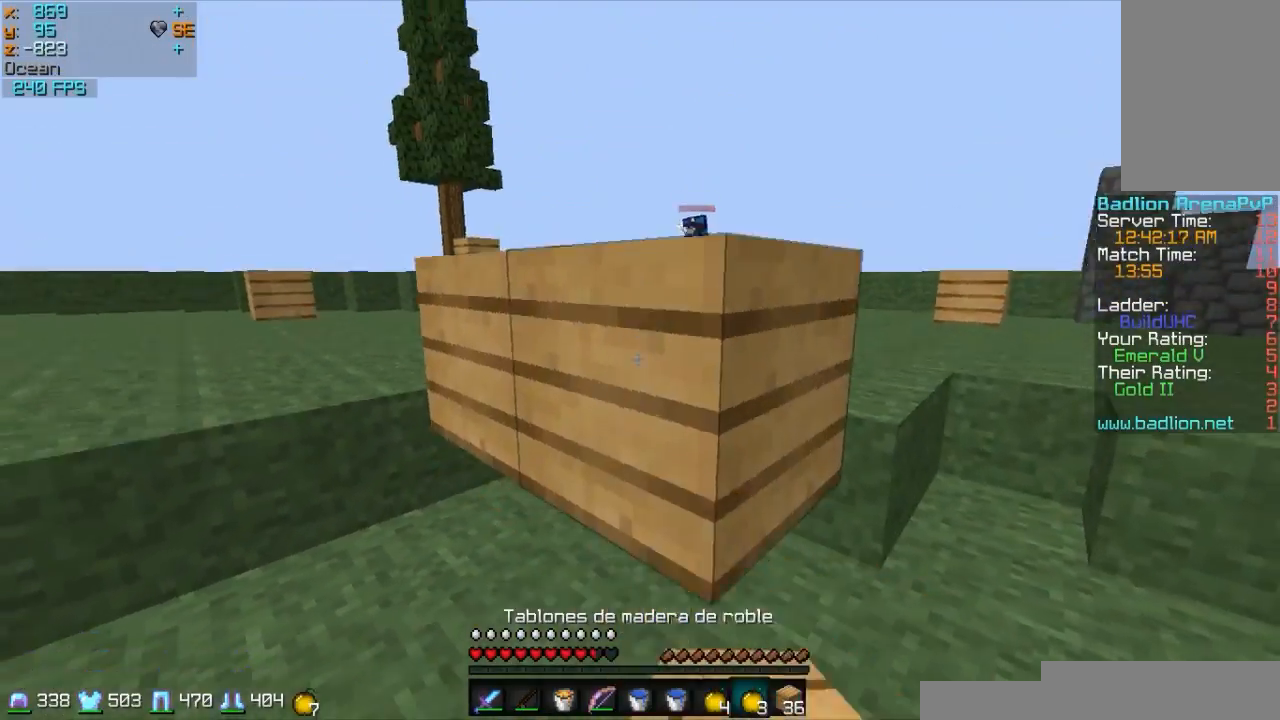
{"keys": ["w"], "mouse": ["right"], "events": [[133, "mouse_left", "down"], [133, "mouse_right", "down"], [283, "mouse_left", "up"], [333, "mouse_left", "down"], [433, "mouse_left", "up"]]}
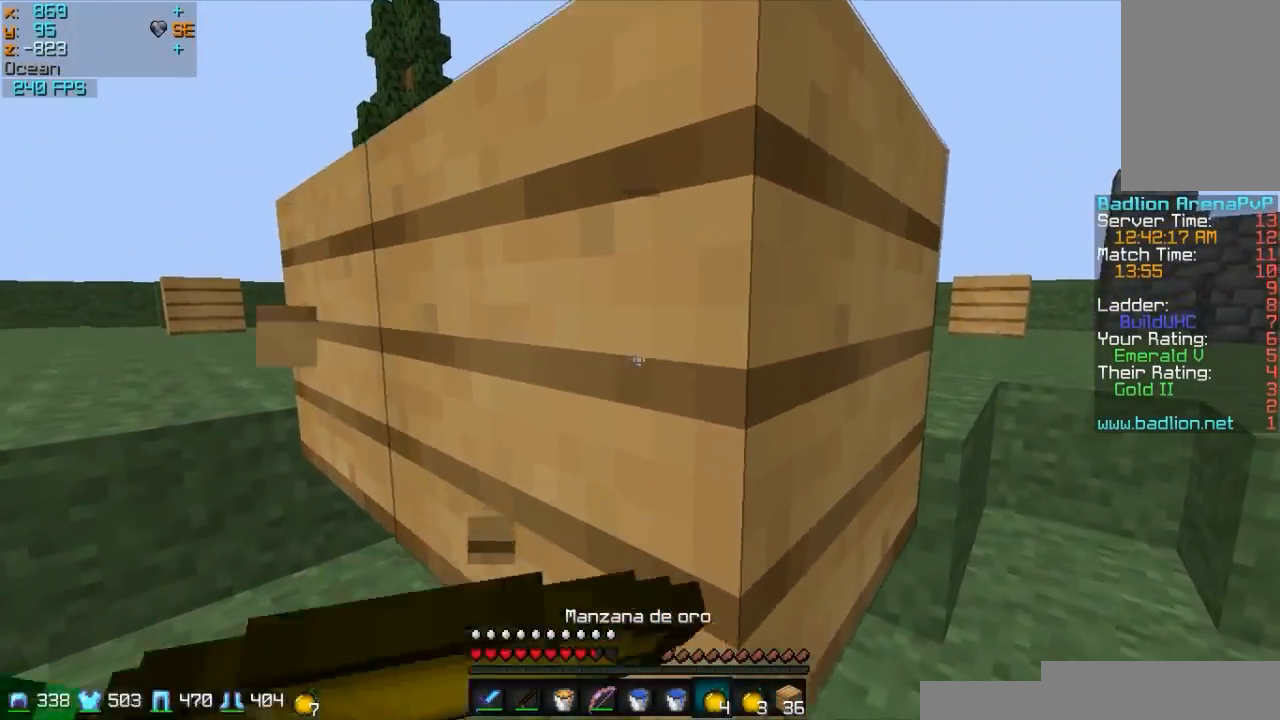
{"keys": ["s"], "mouse": ["left", "right"], "events": [[33, "a", "down"], [33, "mouse_left", "down"], [133, "mouse_left", "up"], [233, "mouse_left", "down"], [283, "w", "up"], [383, "a", "up"], [383, "mouse_left", "up"], [383, "s", "down"], [433, "mouse_left", "down"]]}
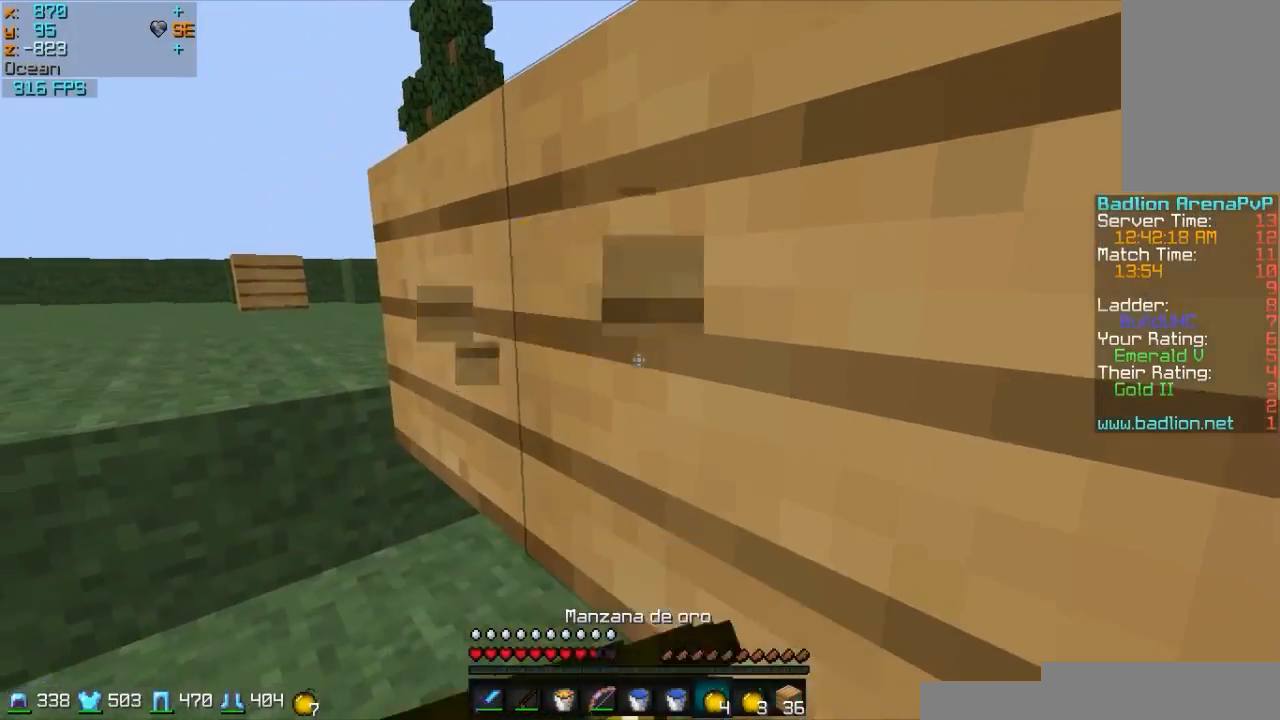
{"keys": [], "mouse": ["right"], "events": [[33, "d", "down"], [83, "mouse_left", "up"], [133, "mouse_left", "down"], [233, "mouse_left", "up"], [333, "mouse_left", "down"], [383, "s", "up"], [433, "mouse_left", "up"], [483, "d", "up"]]}
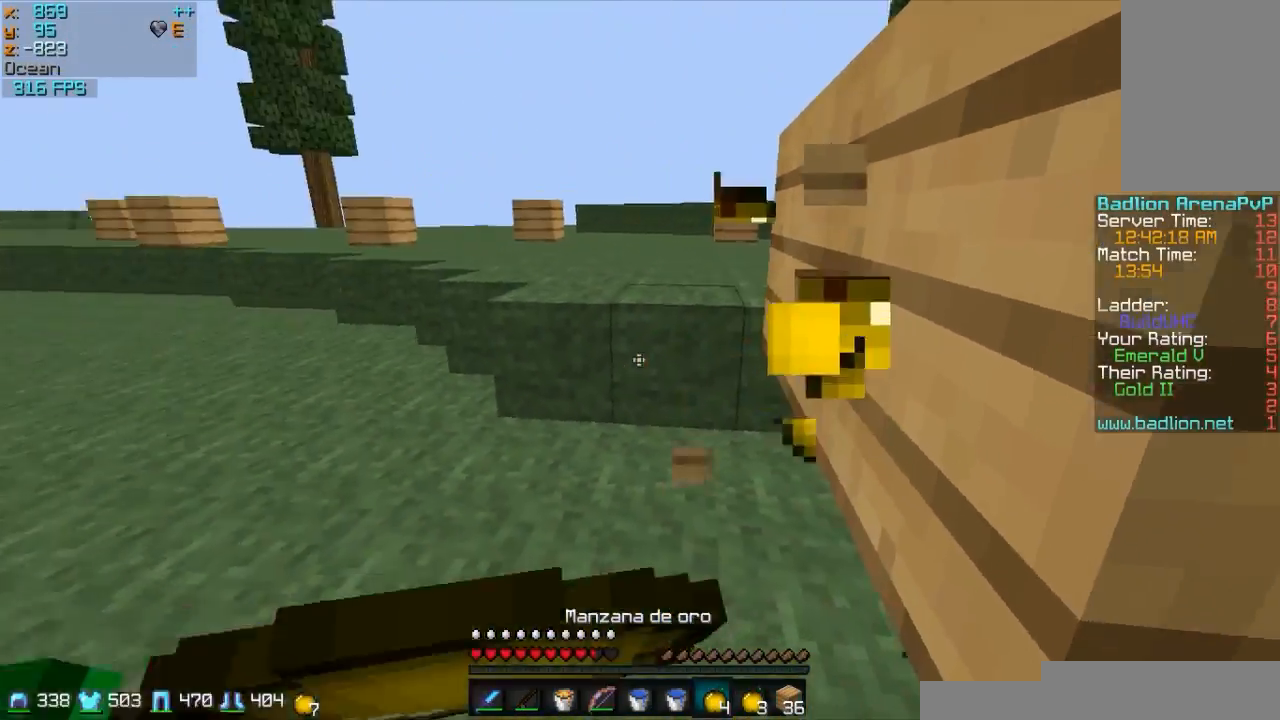
{"keys": ["w"], "mouse": [], "events": [[33, "mouse_left", "down"], [83, "w", "down"], [133, "a", "down"], [283, "a", "up"], [283, "mouse_left", "up"], [333, "mouse_right", "up"]]}
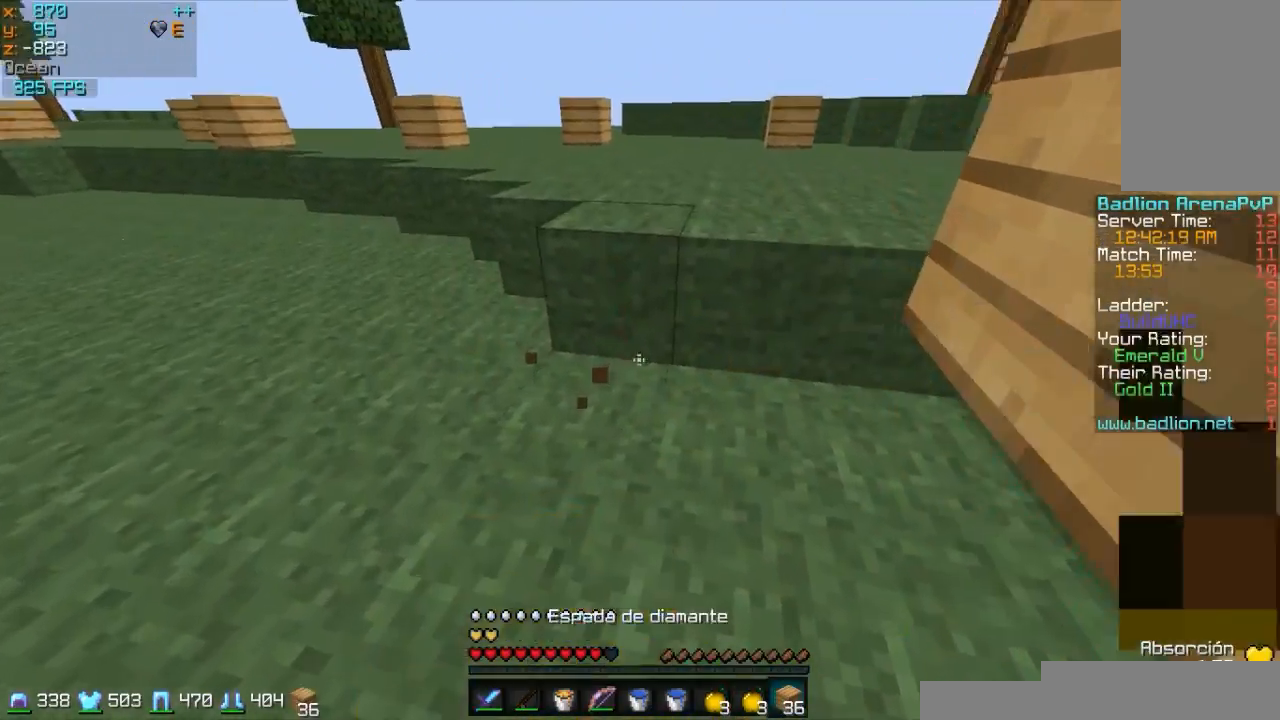
{"keys": ["w"], "mouse": [], "events": [[83, "mouse_right", "down"], [167, "mouse_right", "up"], [383, "a", "down"], [483, "a", "up"]]}
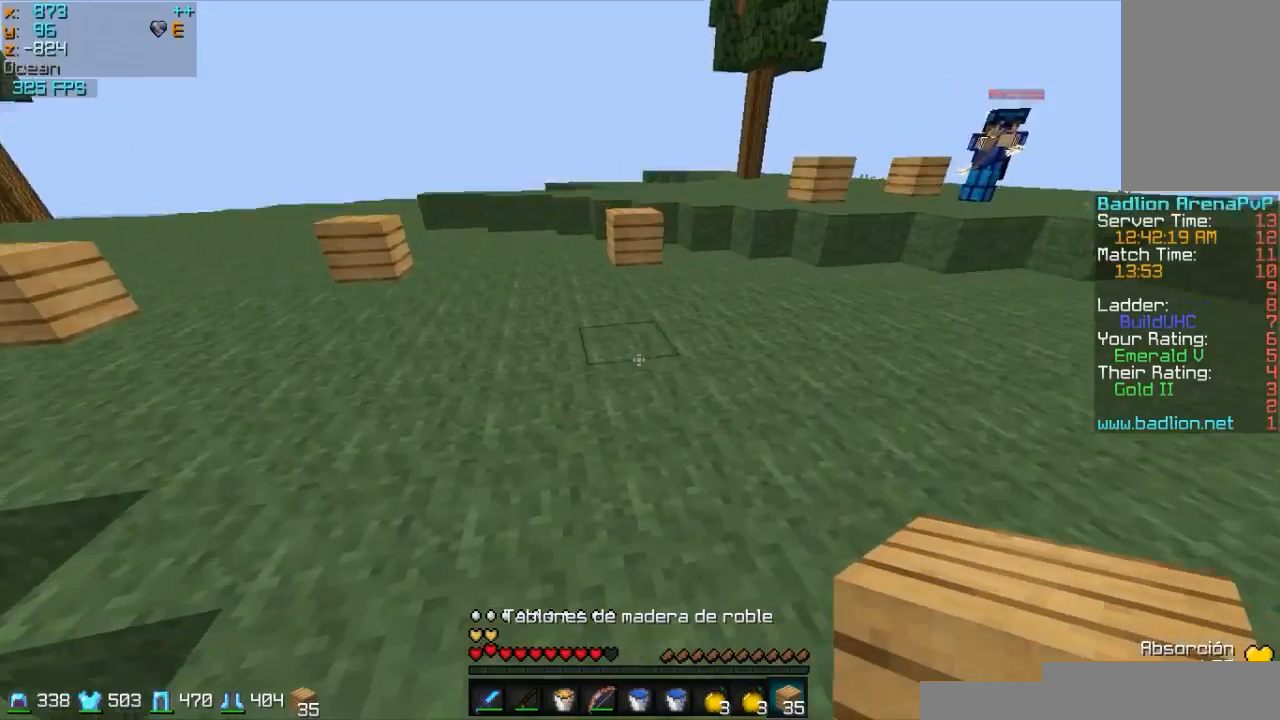
{"keys": ["w"], "mouse": ["right"], "events": [[133, "mouse_right", "down"], [283, "mouse_right", "up"], [483, "mouse_right", "down"]]}
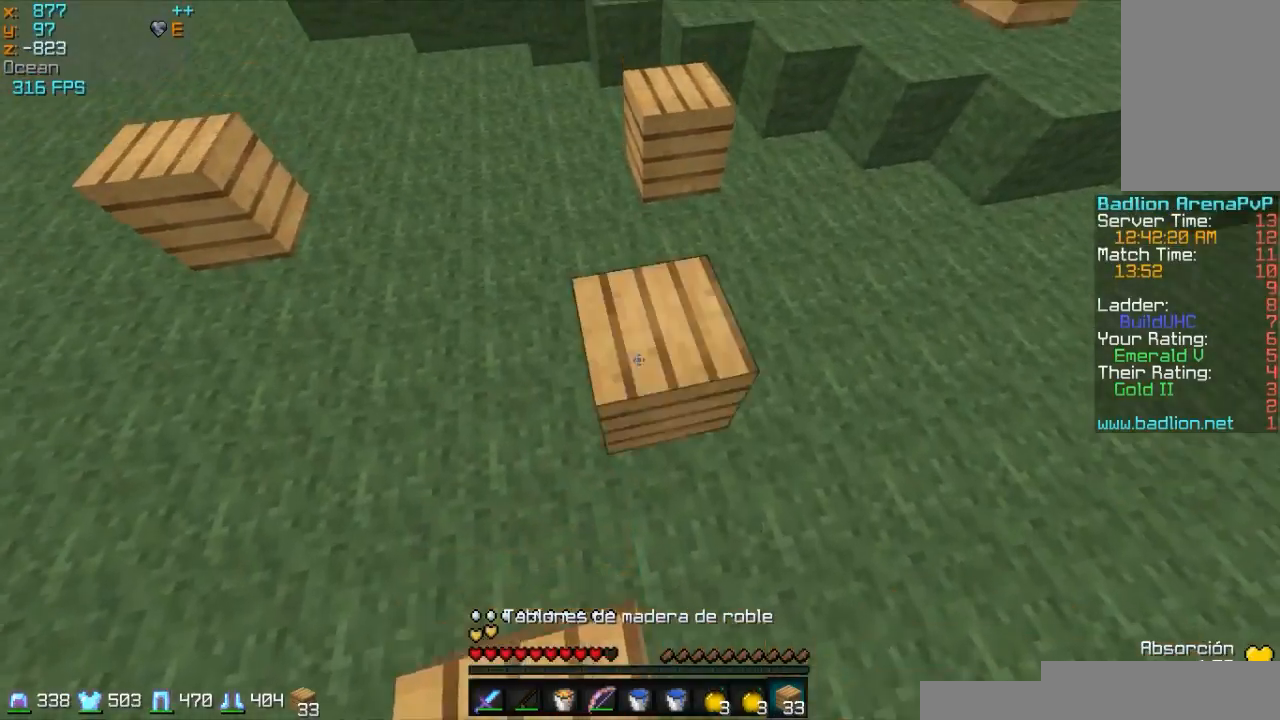
{"keys": ["d", "w"], "mouse": [], "events": [[33, "mouse_right", "up"], [83, "mouse_right", "down"], [183, "mouse_right", "up"], [233, "mouse_right", "down"], [283, "mouse_right", "up"], [333, "d", "down"]]}
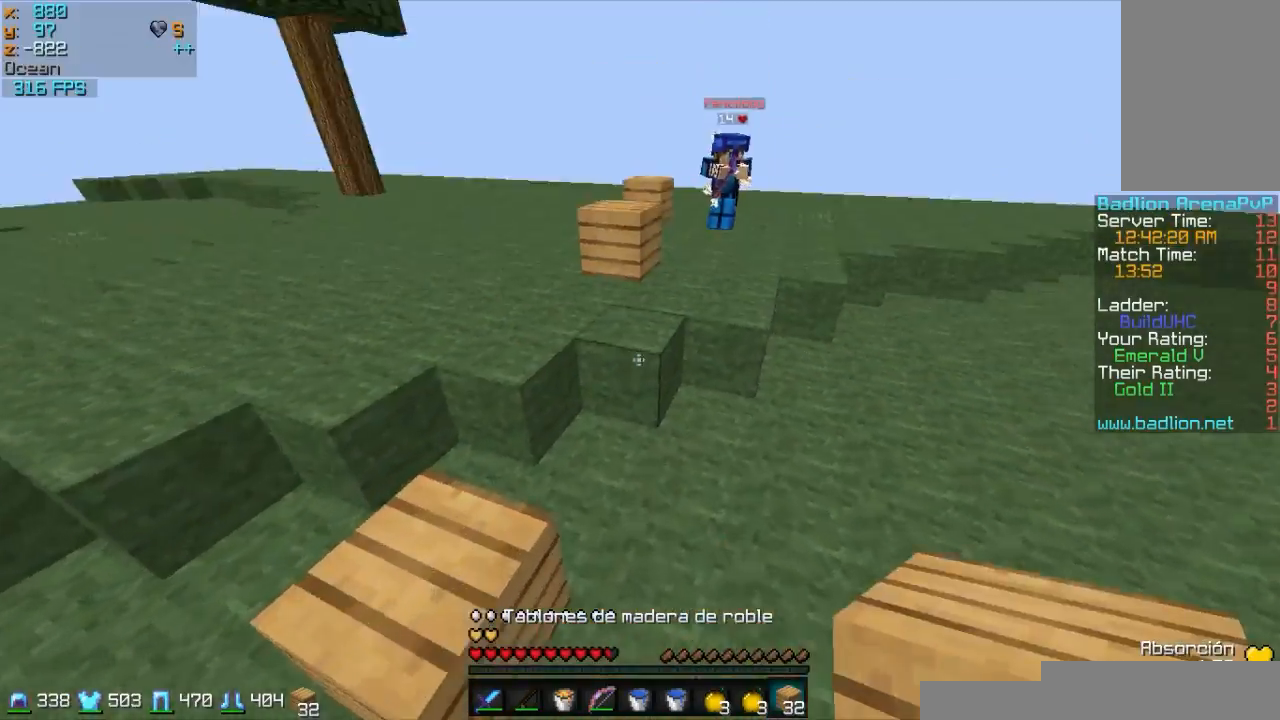
{"keys": ["d", "w"], "mouse": ["right"], "events": [[483, "mouse_right", "down"]]}
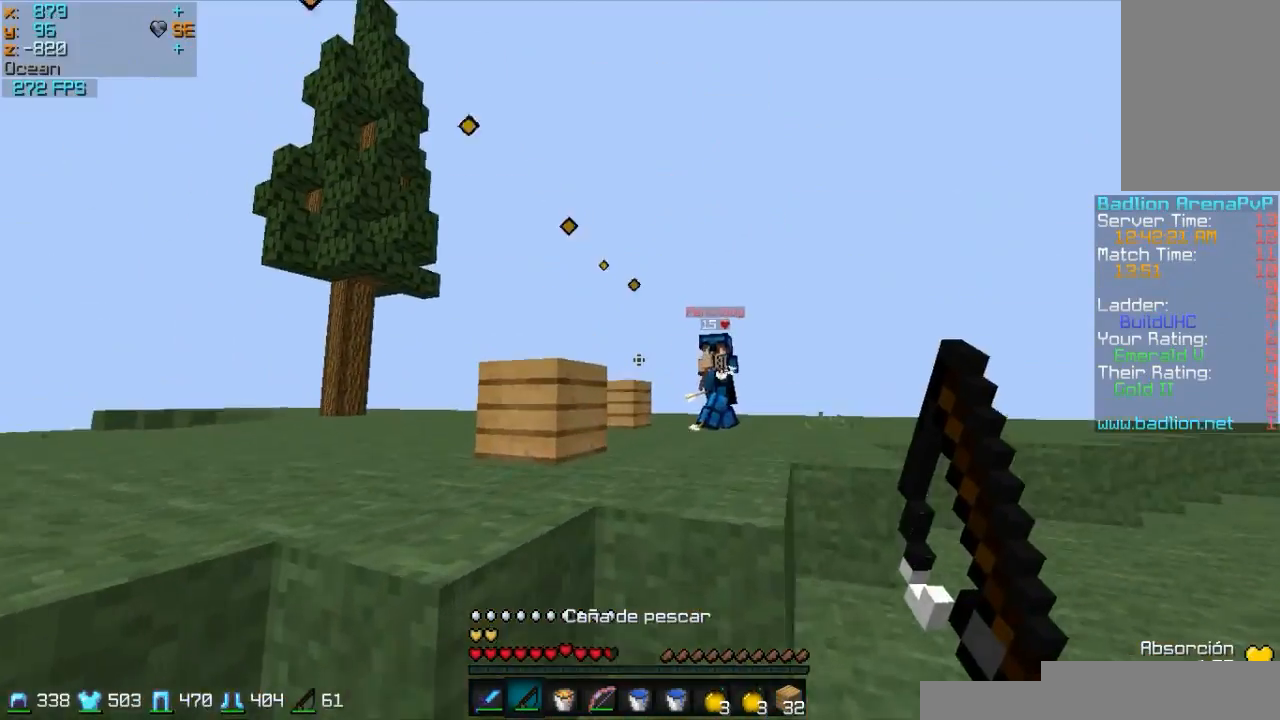
{"keys": ["w"], "mouse": [], "events": [[33, "mouse_right", "up"], [233, "d", "up"], [233, "mouse_right", "down"], [283, "mouse_right", "up"], [383, "mouse_right", "down"], [483, "mouse_right", "up"]]}
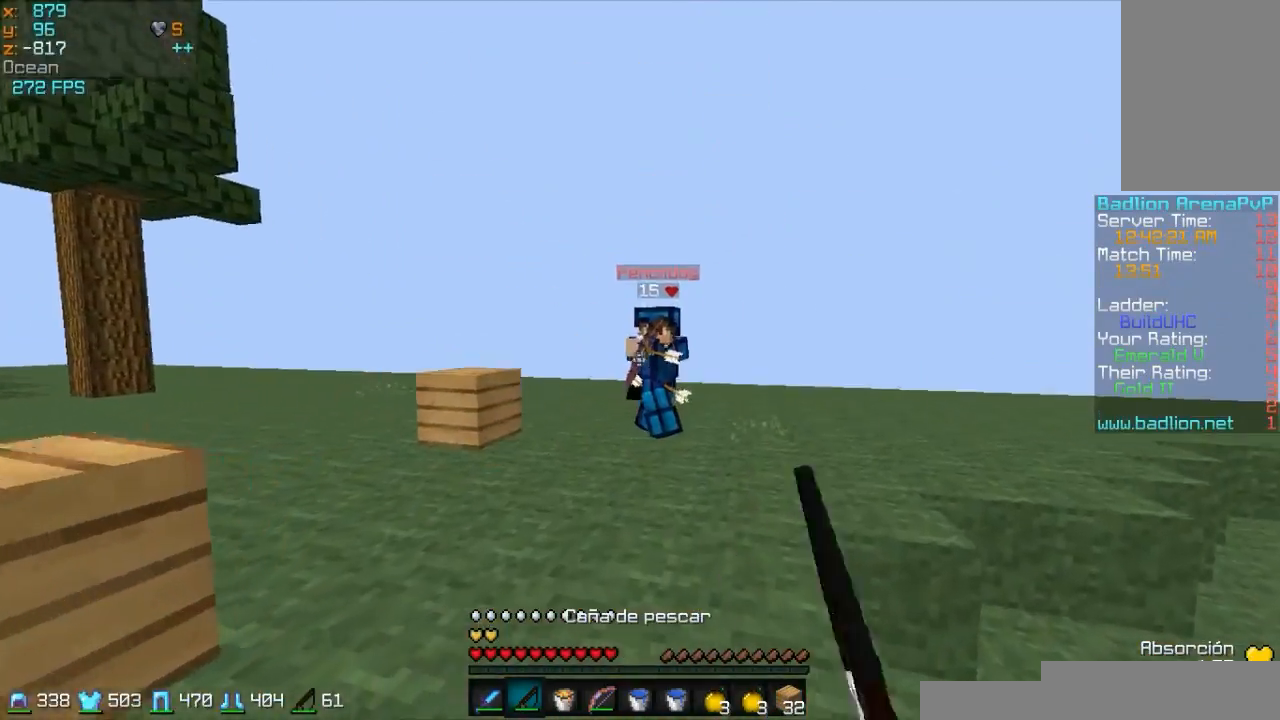
{"keys": ["d"], "mouse": [], "events": [[233, "d", "down"], [383, "mouse_right", "down"], [483, "mouse_right", "up"], [483, "w", "up"]]}
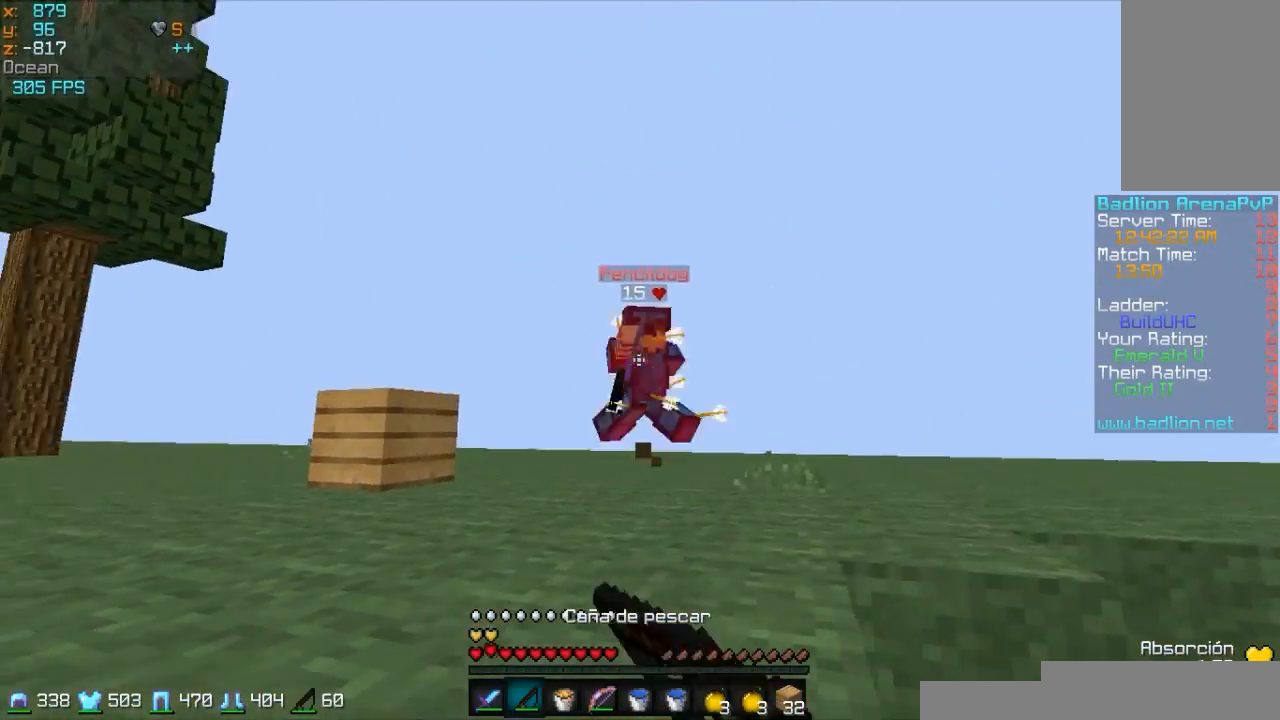
{"keys": ["w"], "mouse": [], "events": [[183, "mouse_right", "down"], [233, "w", "down"], [283, "mouse_right", "up"], [383, "mouse_right", "down"], [433, "d", "up"], [433, "mouse_right", "up"]]}
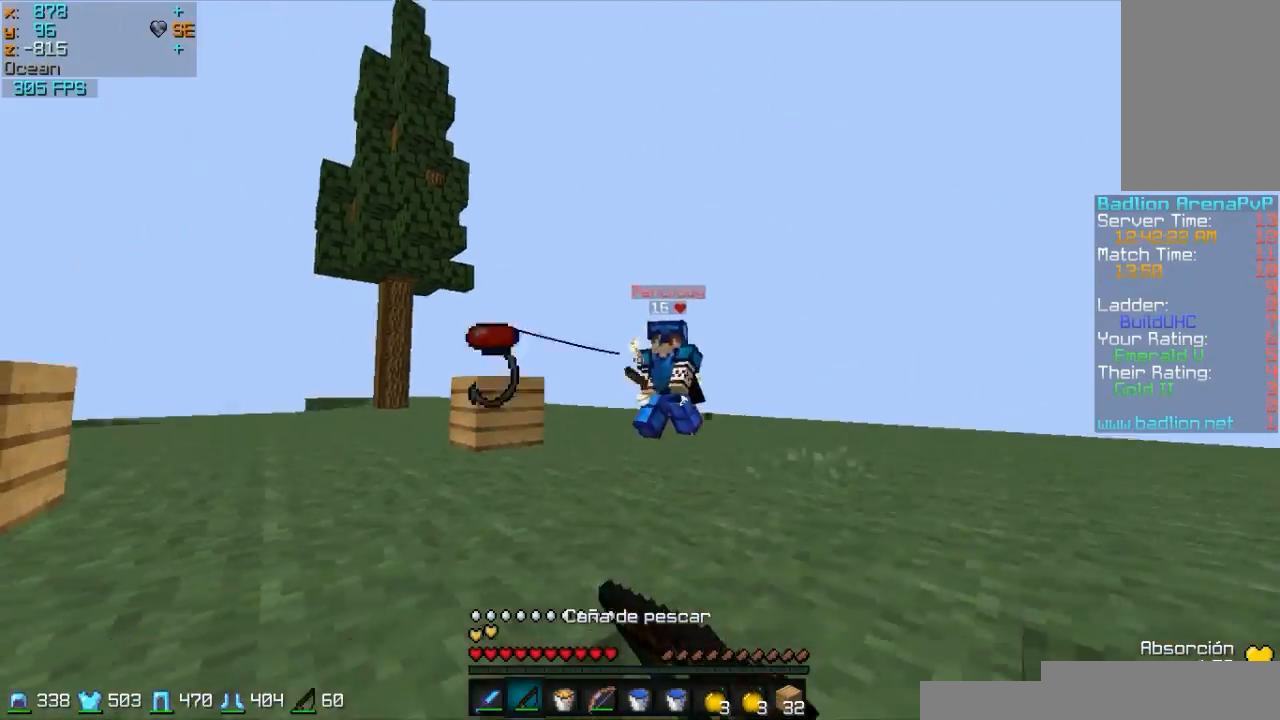
{"keys": ["w"], "mouse": [], "events": [[383, "mouse_left", "down"], [433, "mouse_left", "up"]]}
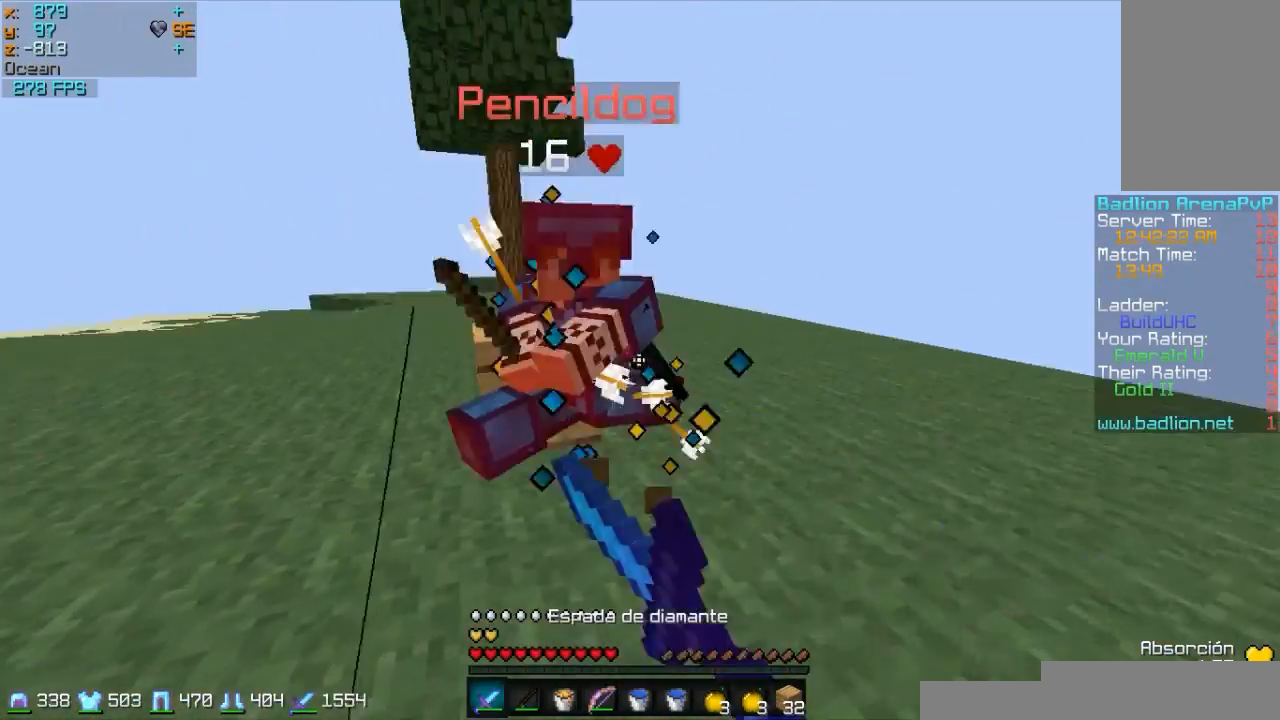
{"keys": ["a", "w"], "mouse": ["left"], "events": [[33, "mouse_left", "down"], [83, "a", "down"], [83, "mouse_left", "up"], [133, "mouse_left", "down"], [233, "mouse_left", "up"], [283, "mouse_left", "down"], [333, "mouse_left", "up"], [433, "mouse_left", "down"]]}
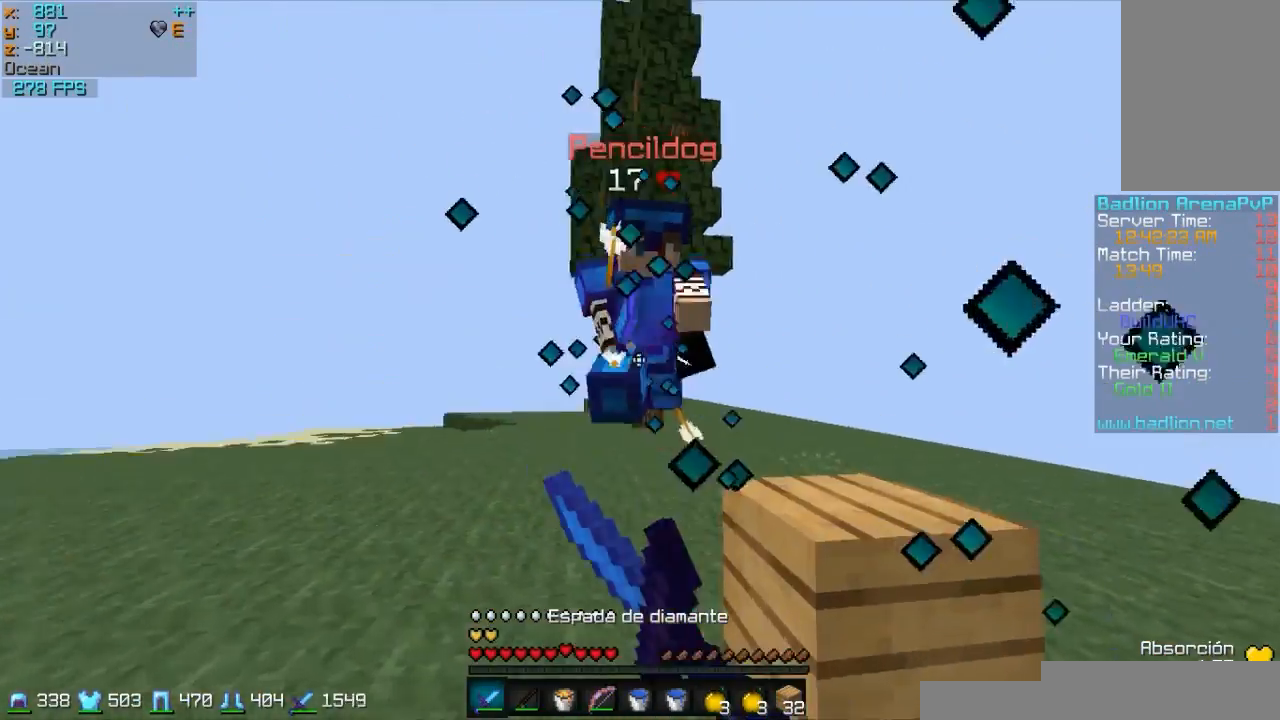
{"keys": ["a", "w"], "mouse": ["right"], "events": [[33, "mouse_left", "up"], [83, "mouse_left", "down"], [183, "mouse_left", "up"], [283, "mouse_left", "down"], [333, "mouse_left", "up"], [433, "mouse_left", "down"], [483, "mouse_left", "up"], [483, "mouse_right", "down"]]}
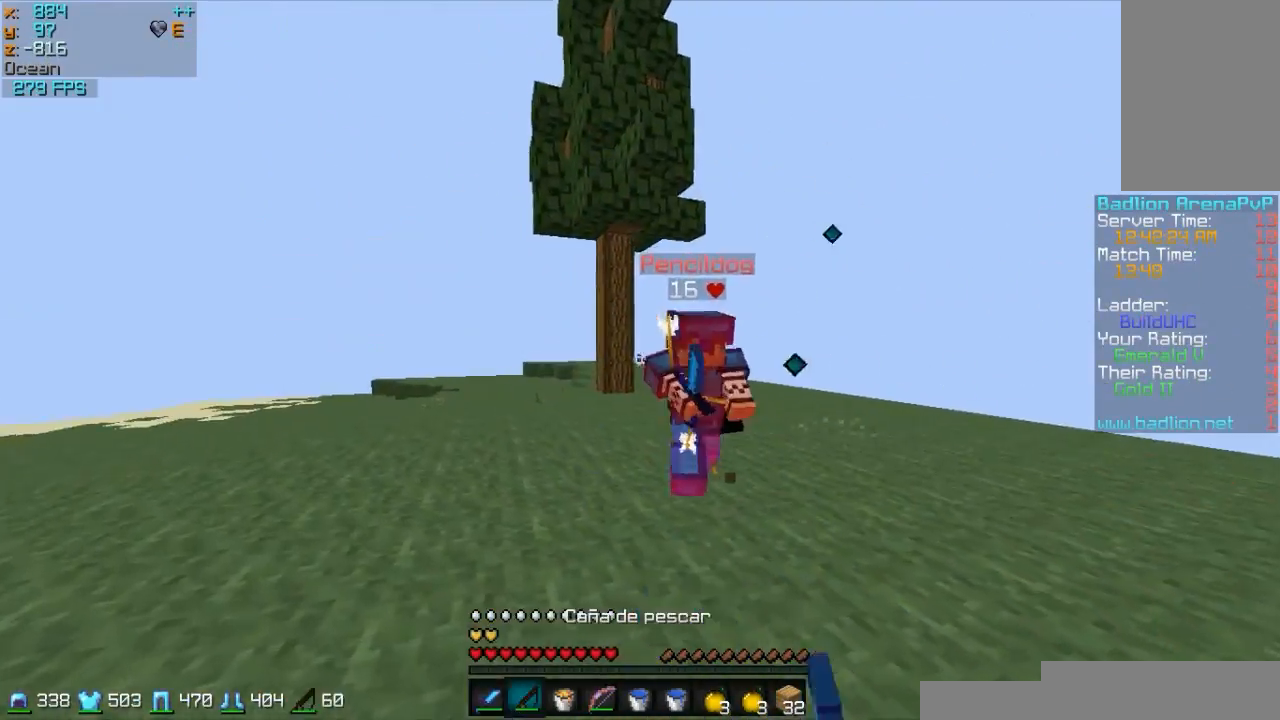
{"keys": ["a", "w"], "mouse": ["left"], "events": [[83, "mouse_right", "up"], [133, "a", "up"], [183, "mouse_left", "down"], [233, "mouse_left", "up"], [283, "mouse_left", "down"], [333, "mouse_left", "up"], [433, "a", "down"], [433, "mouse_left", "down"]]}
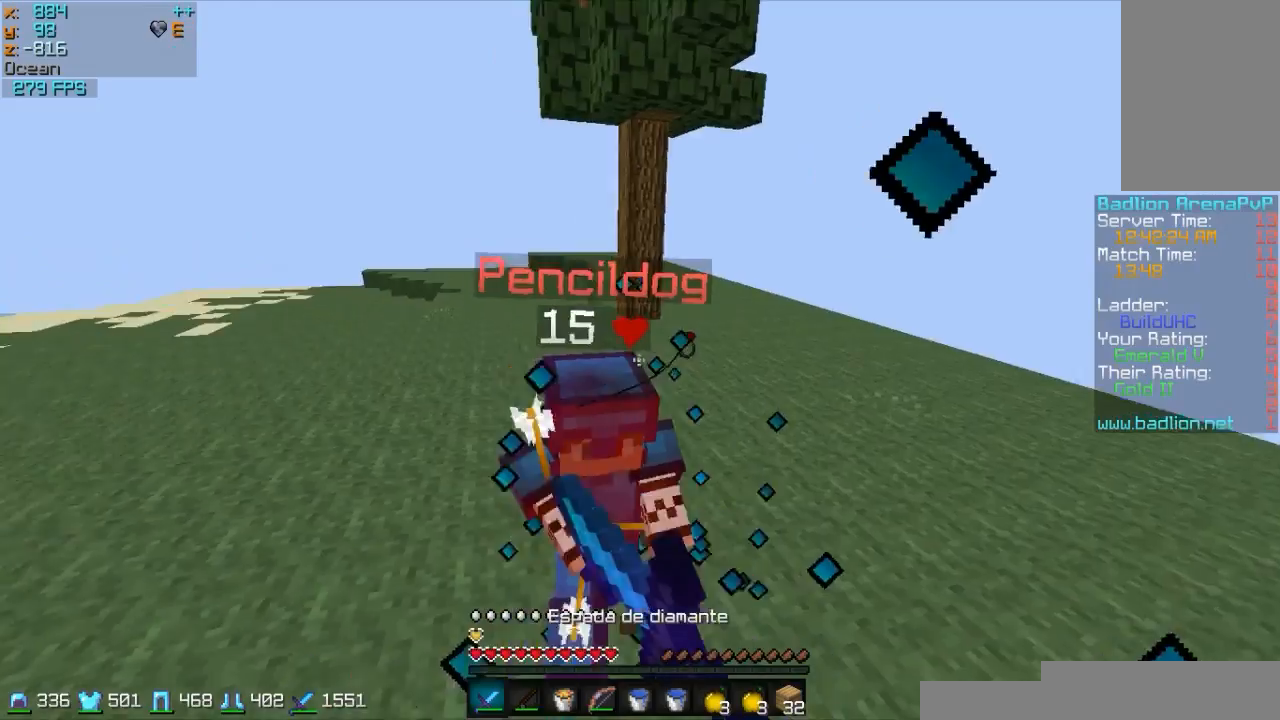
{"keys": ["a", "w"], "mouse": ["left"], "events": [[33, "mouse_left", "up"], [133, "mouse_left", "down"], [183, "mouse_left", "up"], [283, "mouse_left", "down"], [383, "mouse_left", "up"], [483, "mouse_left", "down"]]}
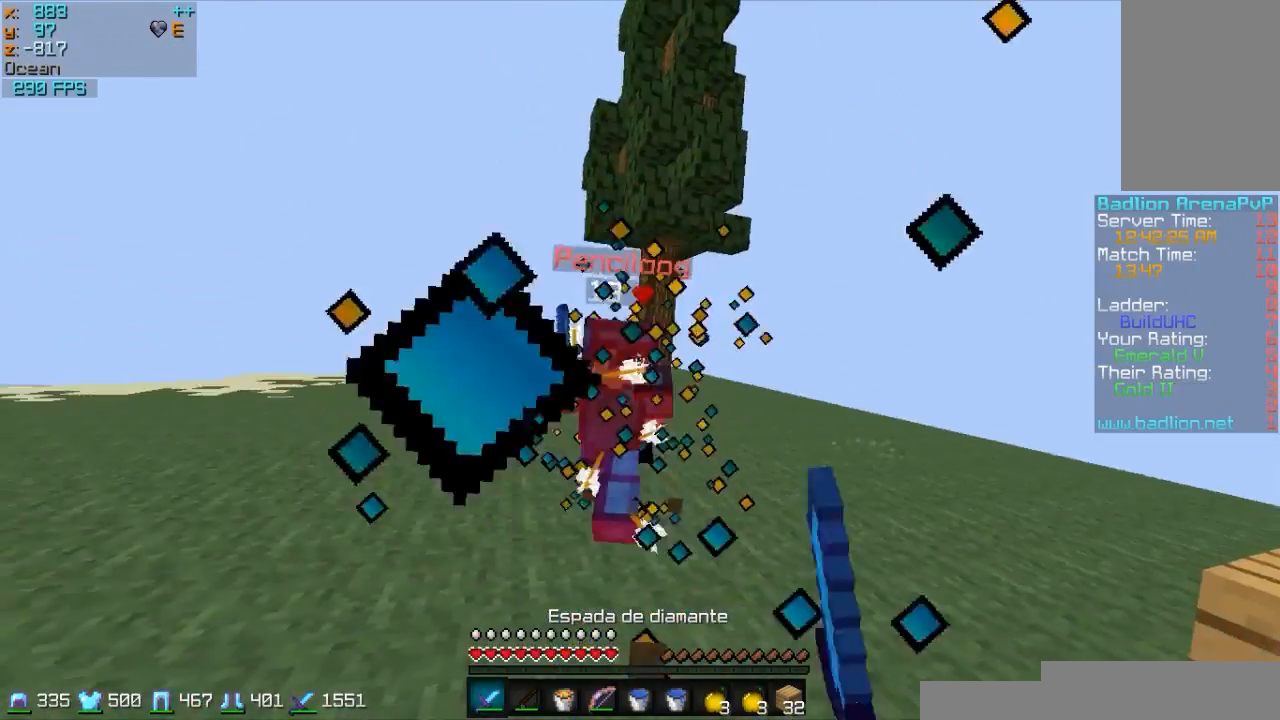
{"keys": ["a", "w"], "mouse": ["left"], "events": [[83, "mouse_left", "up"], [133, "mouse_left", "down"], [233, "mouse_left", "up"], [333, "mouse_left", "down"], [433, "mouse_left", "up"], [483, "mouse_left", "down"]]}
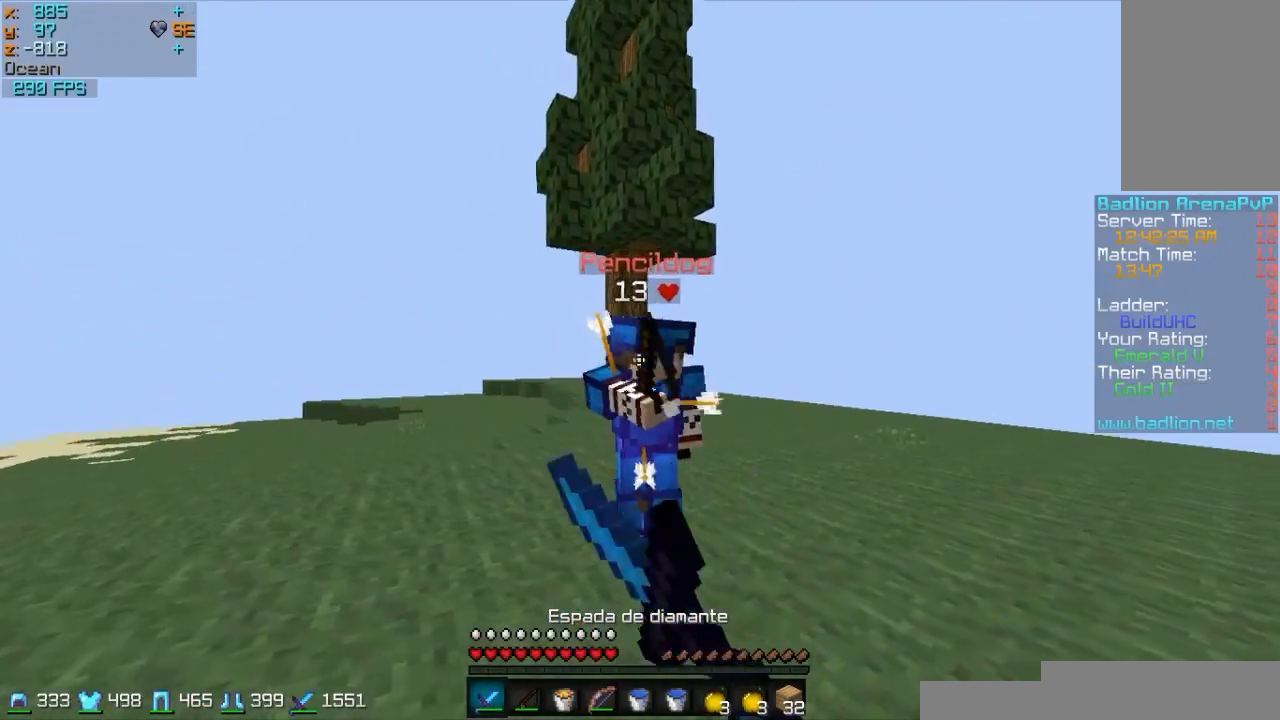
{"keys": ["a", "w"], "mouse": ["left"], "events": [[83, "mouse_left", "up"], [183, "mouse_left", "down"], [233, "mouse_left", "up"], [333, "mouse_left", "down"], [383, "mouse_left", "up"], [483, "mouse_left", "down"]]}
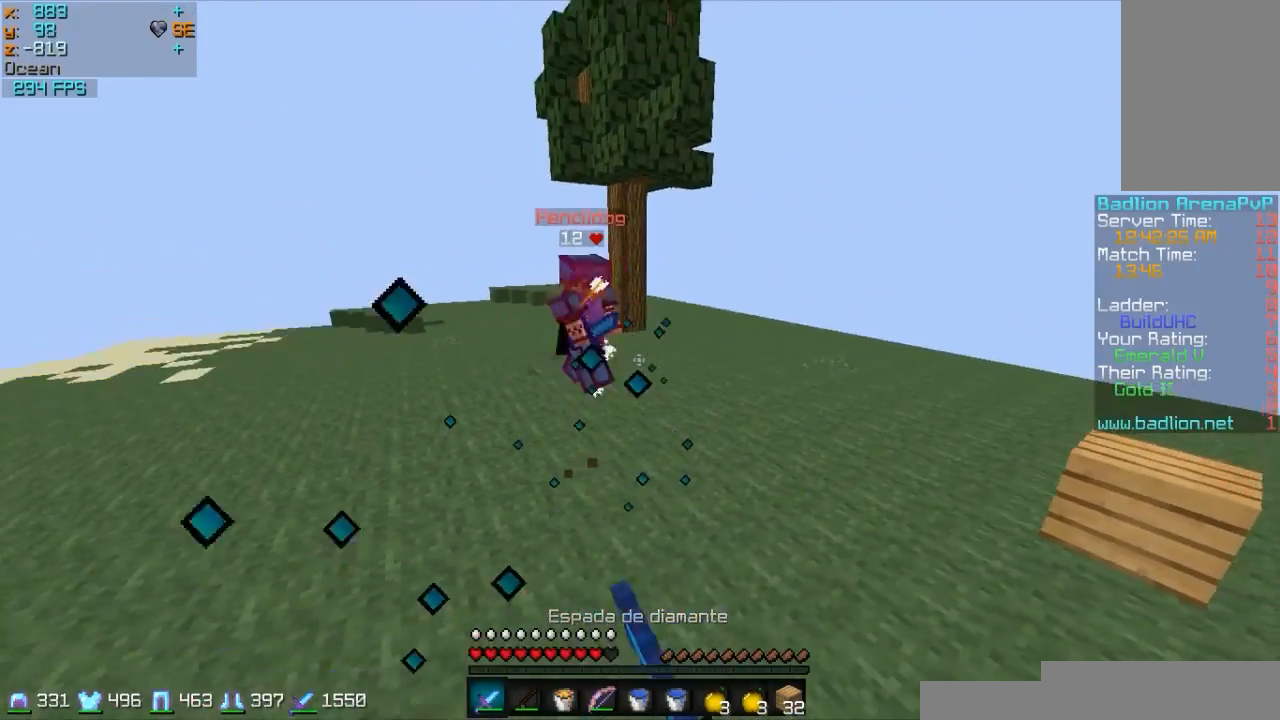
{"keys": ["a", "w"], "mouse": [], "events": [[33, "mouse_left", "up"], [83, "a", "up"], [133, "mouse_left", "down"], [183, "mouse_left", "up"], [233, "mouse_right", "down"], [283, "mouse_right", "up"], [333, "a", "down"]]}
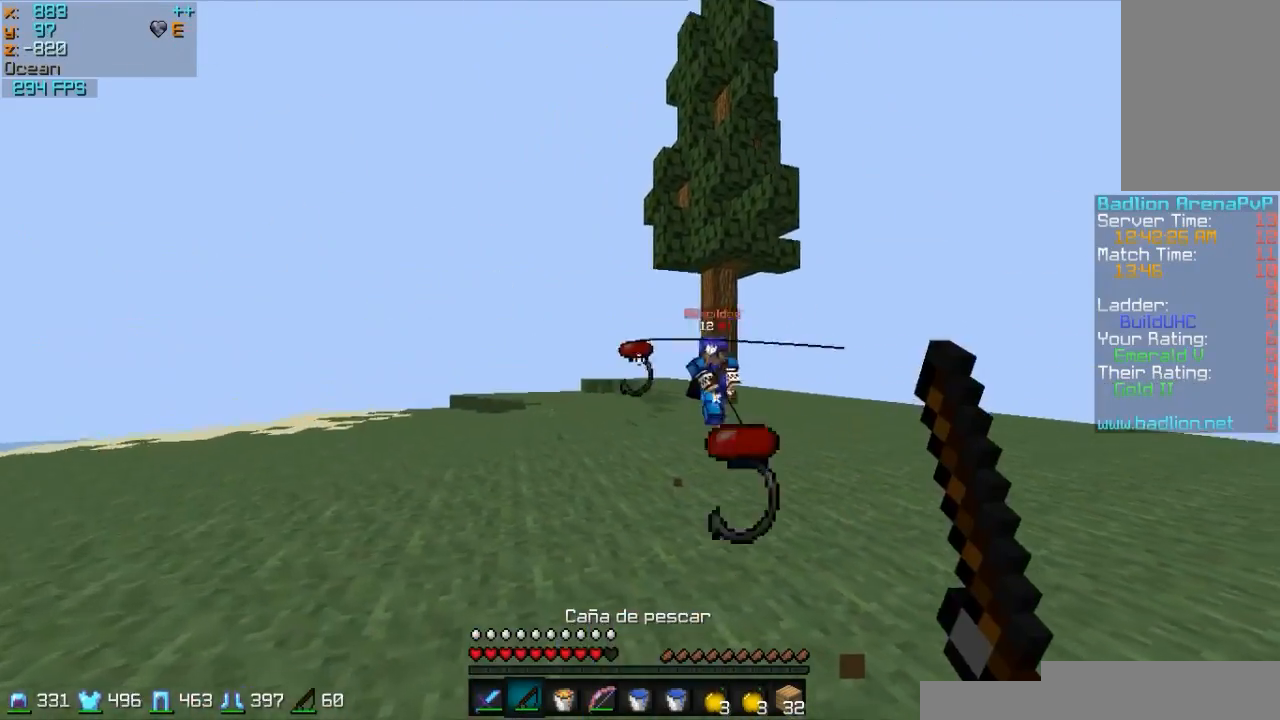
{"keys": ["a", "w"], "mouse": [], "events": [[33, "mouse_right", "down"], [83, "mouse_right", "up"], [133, "mouse_right", "down"], [233, "mouse_right", "up"], [383, "mouse_right", "down"], [483, "mouse_right", "up"]]}
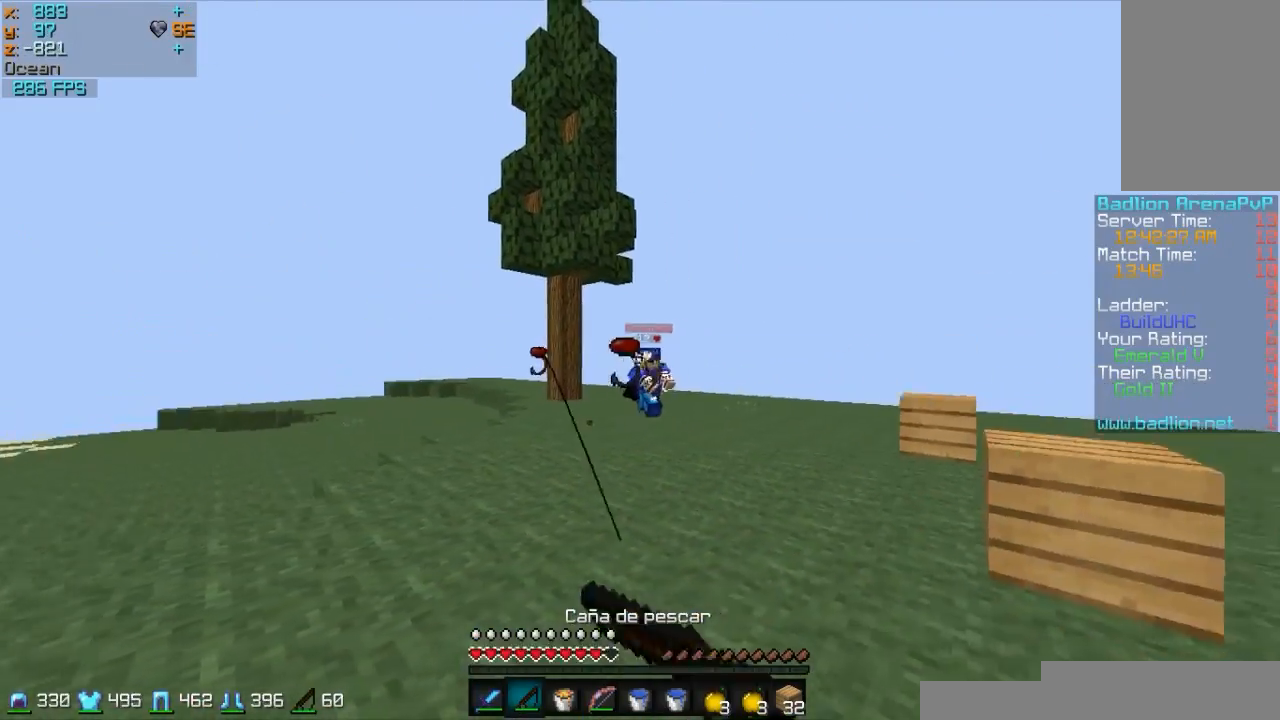
{"keys": ["a", "w"], "mouse": ["right"], "events": [[33, "mouse_right", "down"], [133, "mouse_right", "up"], [483, "mouse_right", "down"]]}
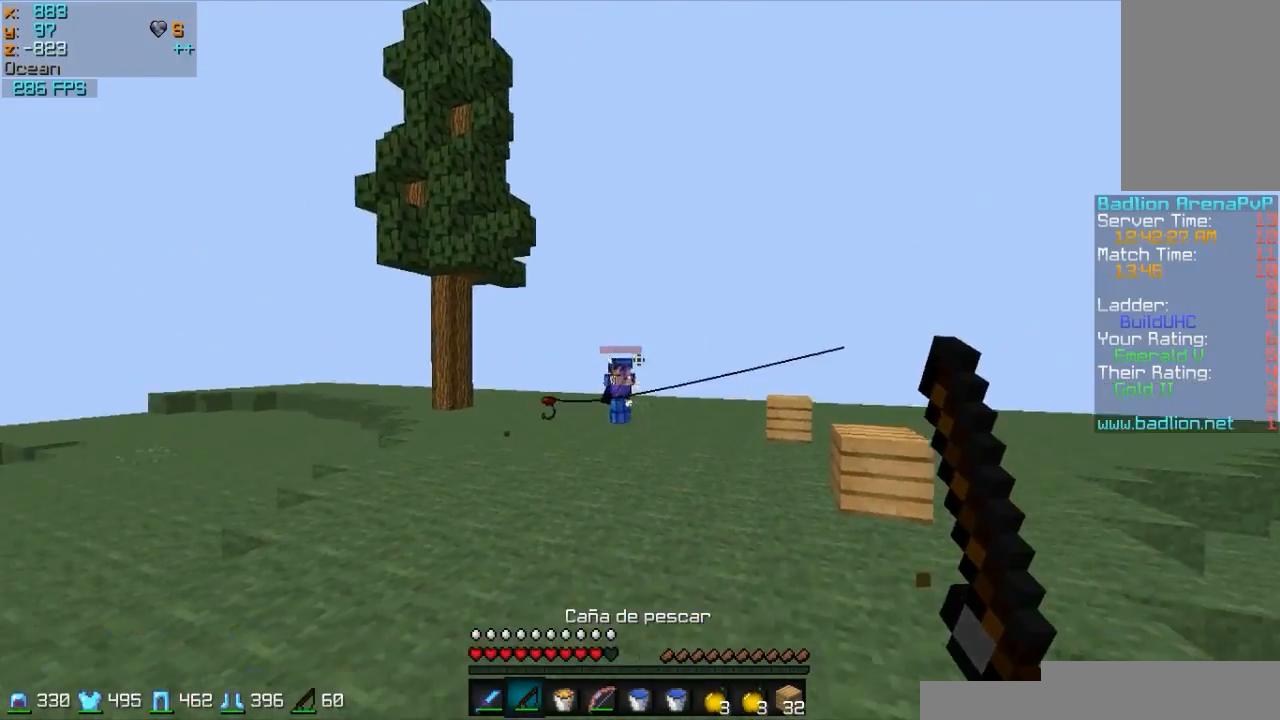
{"keys": ["a", "w"], "mouse": ["right"], "events": [[83, "mouse_right", "up"], [183, "mouse_right", "down"], [283, "mouse_right", "up"], [483, "mouse_right", "down"]]}
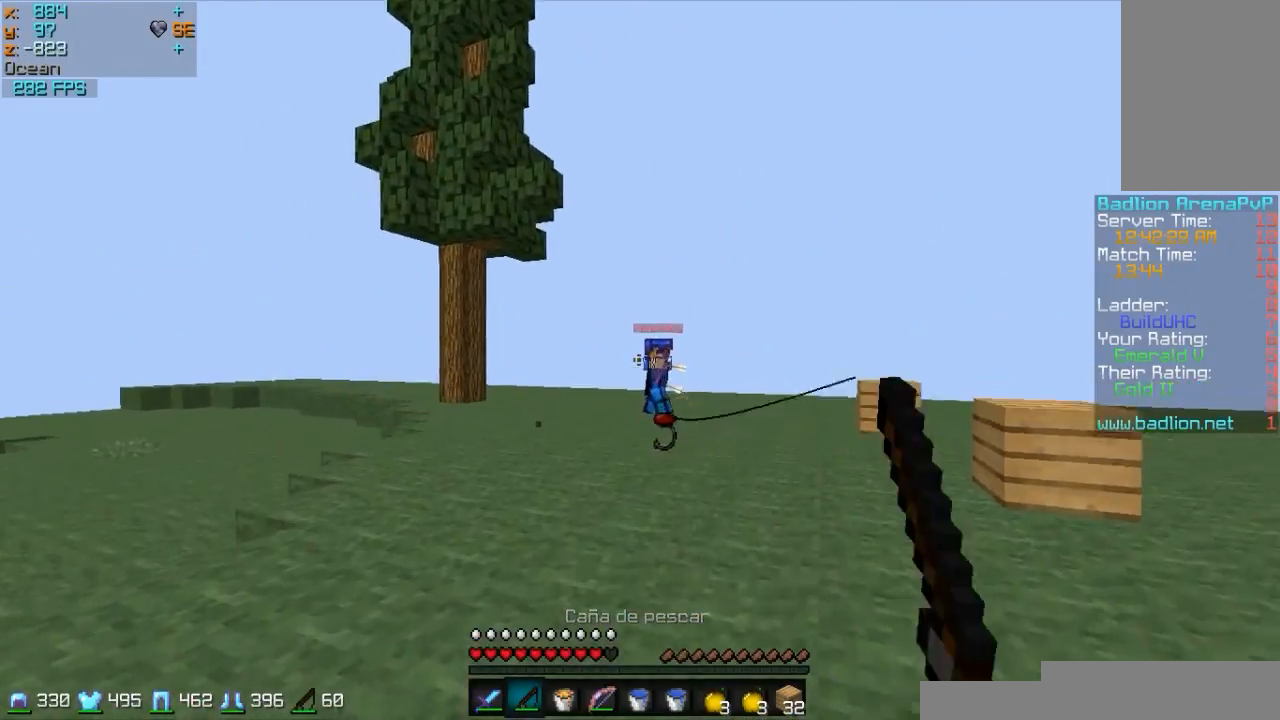
{"keys": ["d", "w"], "mouse": ["right"], "events": [[33, "mouse_right", "up"], [133, "mouse_right", "down"], [183, "a", "up"], [183, "mouse_right", "up"], [283, "d", "down"], [433, "mouse_right", "down"]]}
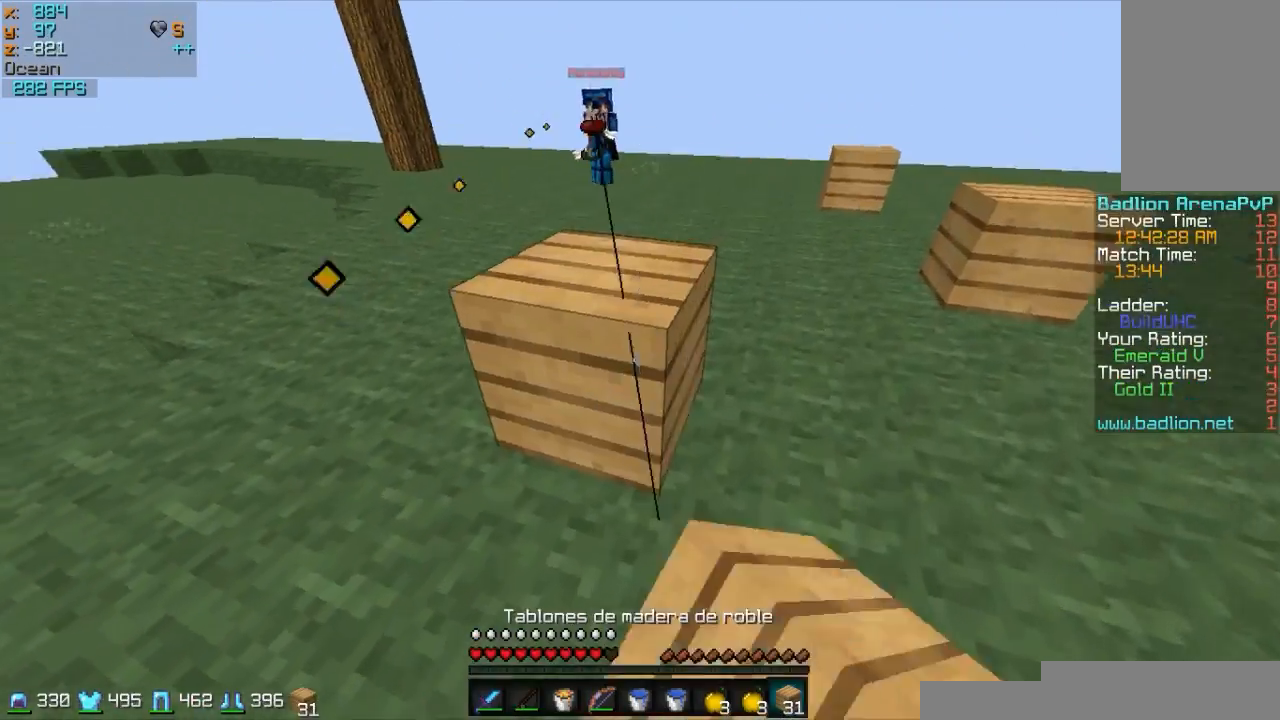
{"keys": ["a"], "mouse": [], "events": [[33, "mouse_right", "up"], [33, "w", "up"], [83, "mouse_right", "down"], [133, "mouse_right", "up"], [233, "mouse_right", "down"], [283, "w", "down"], [333, "mouse_right", "up"], [383, "d", "up"], [433, "a", "down"], [483, "w", "up"]]}
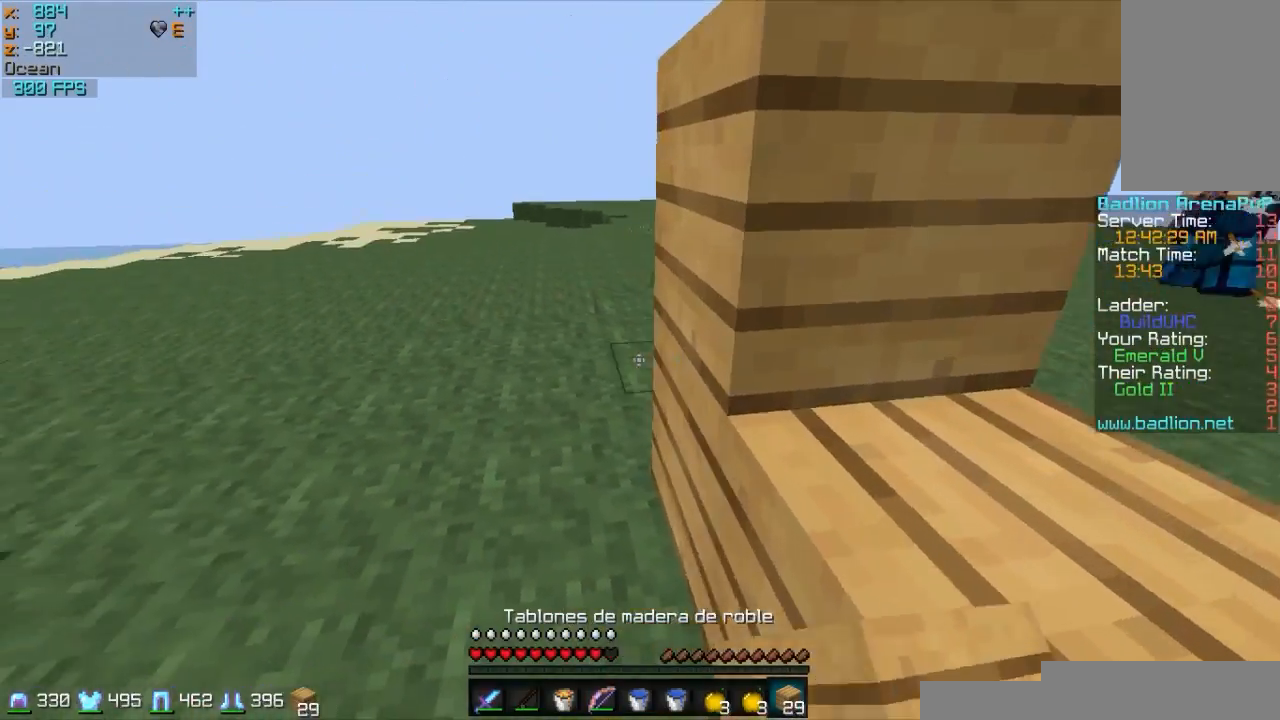
{"keys": ["d"], "mouse": ["left", "right"], "events": [[83, "w", "down"], [233, "a", "up"], [333, "d", "down"], [433, "mouse_left", "down"], [433, "mouse_right", "down"], [483, "w", "up"]]}